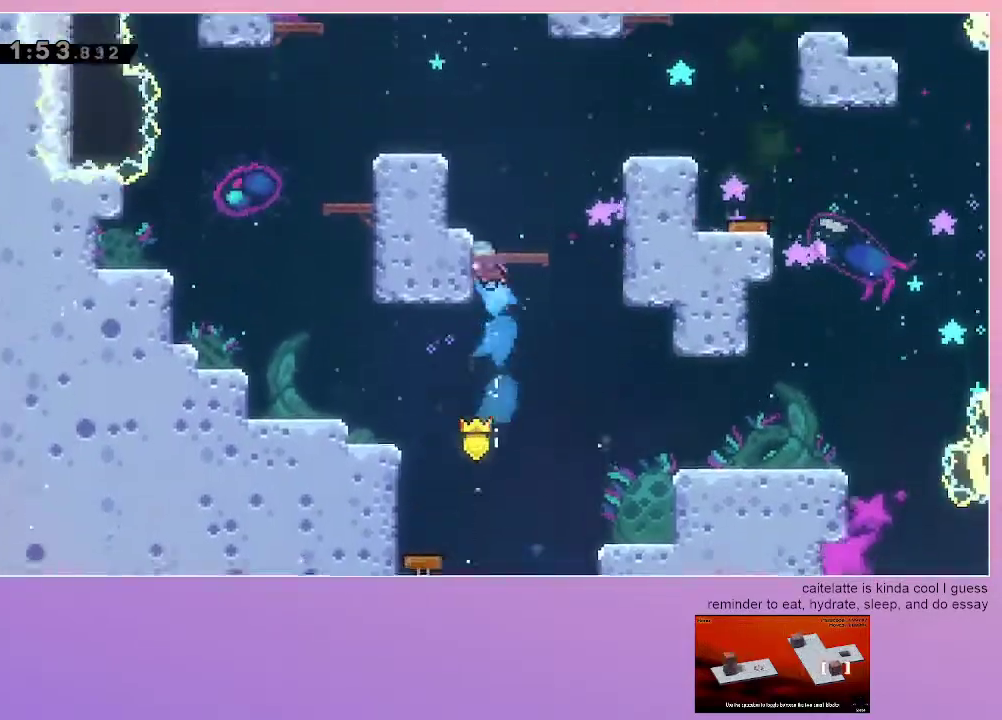
Gameplay with keyboard; each line is a JSON object with the keys held at the frame after it. "events" lists presses ("down") and releases ("up") of "dash", "down", "grab", "jump", "left", "menu", "right" and "up" between this image and that frame as [ms after this image, input, new state], when the widget could be followed in between. No other keys are recorded. Mouse input is not recorded. Key names are as the overlay labels them; some are game actions (e.g. jump) rather than physical keys.
{"keys": ["grab", "left"], "events": [[33, "jump", "down"], [83, "dash", "up"], [467, "jump", "up"], [467, "up", "up"]]}
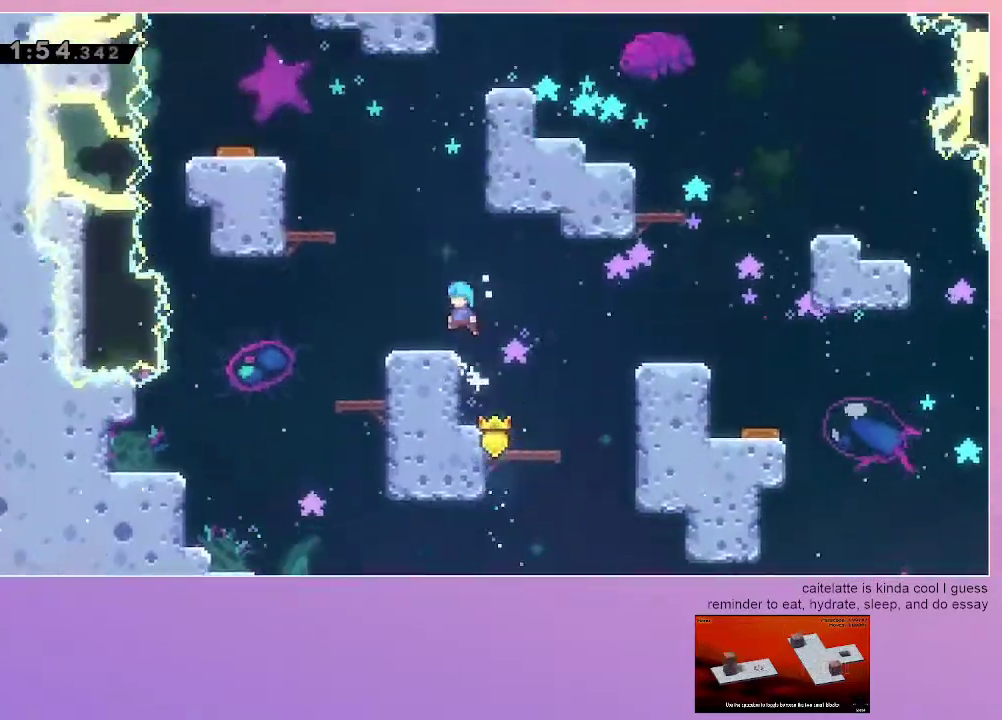
{"keys": ["dash", "up"], "events": [[17, "grab", "up"], [17, "left", "up"], [200, "jump", "down"], [250, "right", "down"], [300, "right", "up"], [333, "dash", "down"], [333, "jump", "up"], [383, "up", "down"]]}
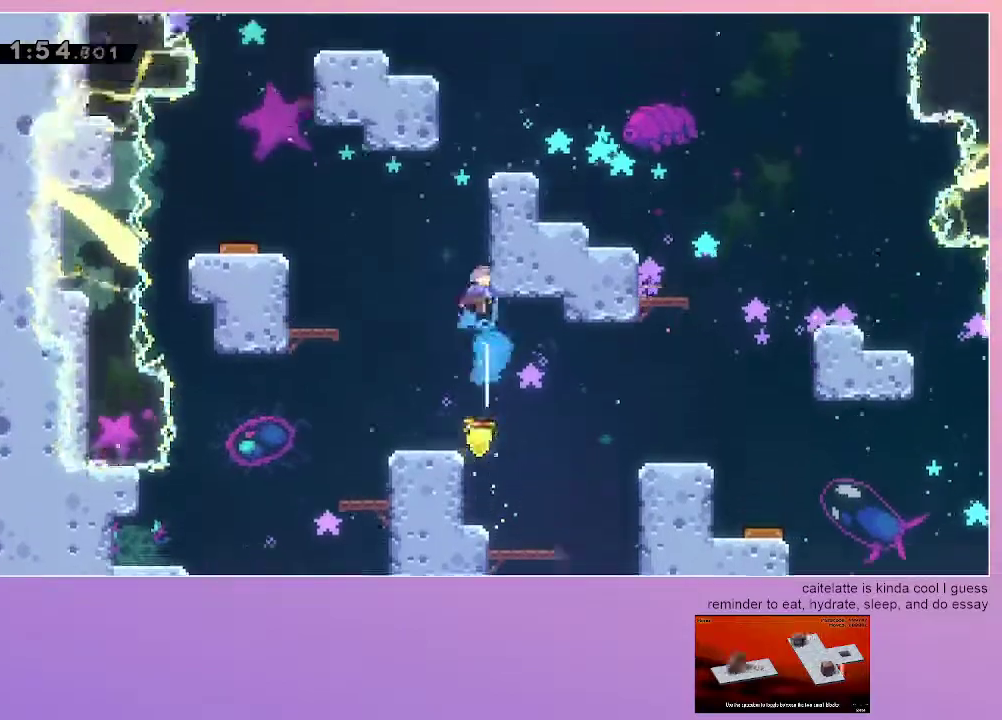
{"keys": [], "events": [[117, "dash", "up"], [117, "grab", "down"], [117, "jump", "down"], [117, "right", "down"], [400, "jump", "up"], [400, "up", "up"], [450, "grab", "up"], [450, "right", "up"]]}
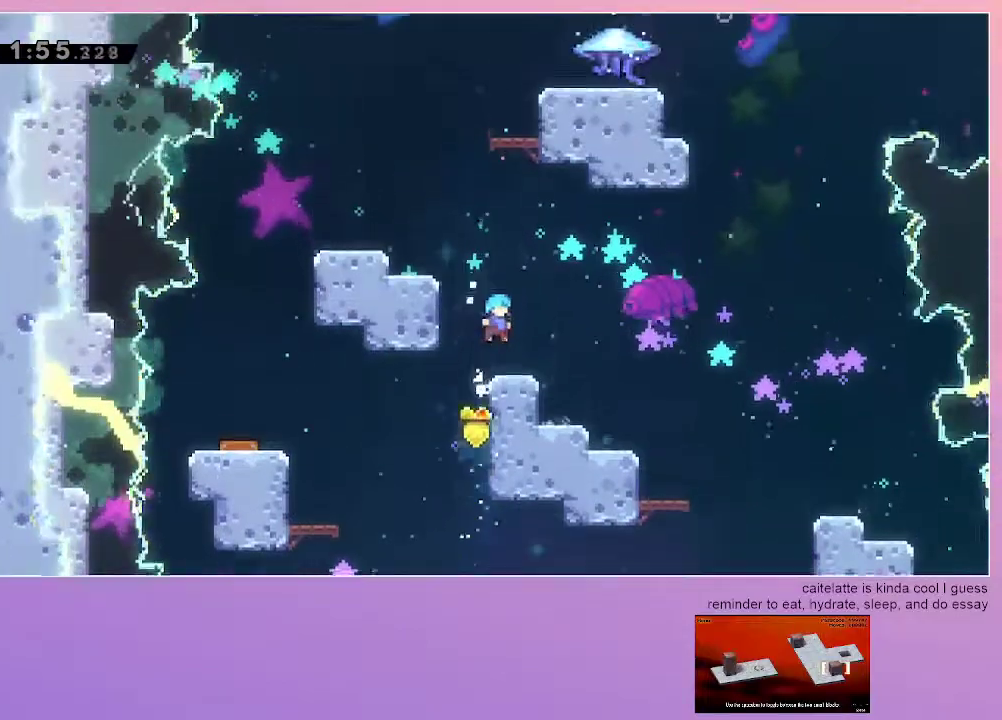
{"keys": ["dash", "jump", "up"], "events": [[183, "jump", "down"], [417, "dash", "down"], [417, "up", "down"]]}
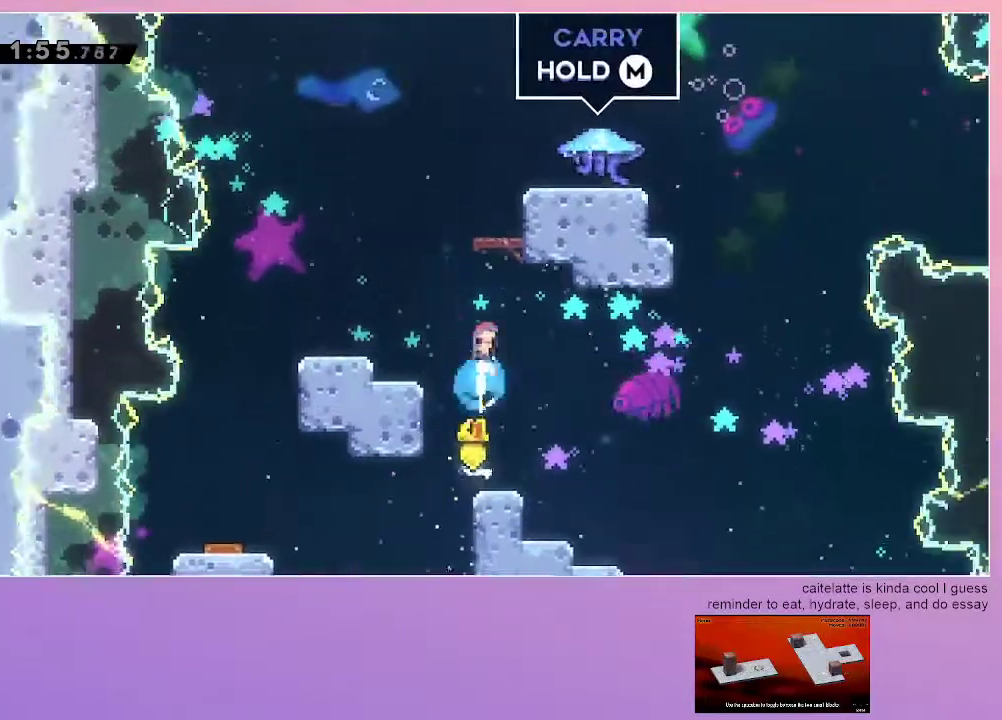
{"keys": ["grab", "right"], "events": [[50, "dash", "up"], [50, "right", "down"], [100, "grab", "down"], [433, "up", "up"], [483, "jump", "up"]]}
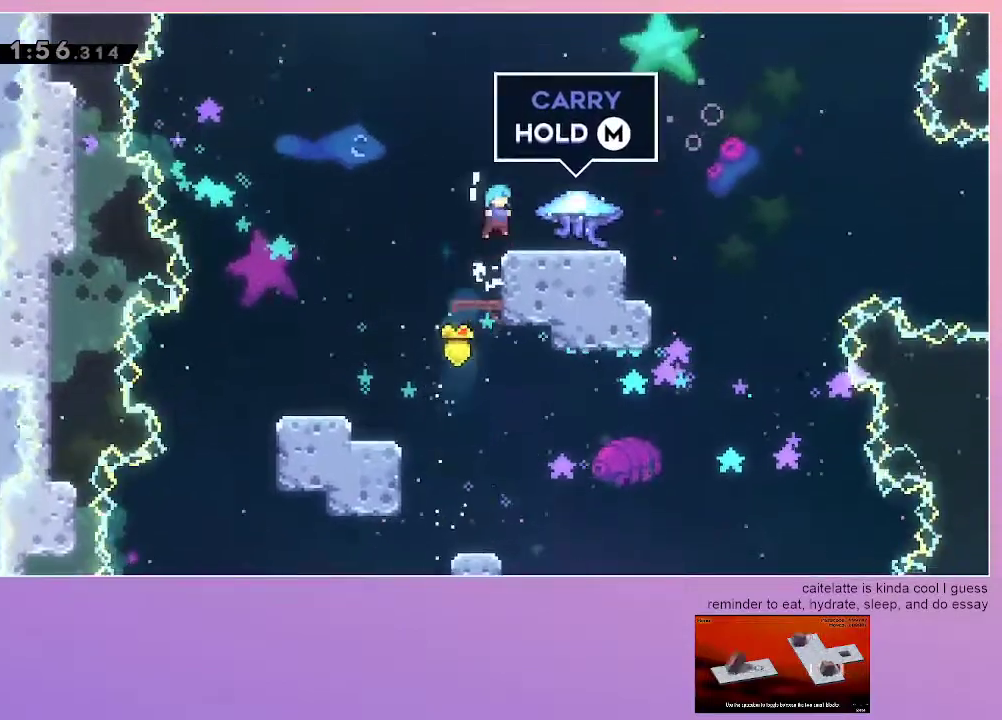
{"keys": ["grab", "right"], "events": []}
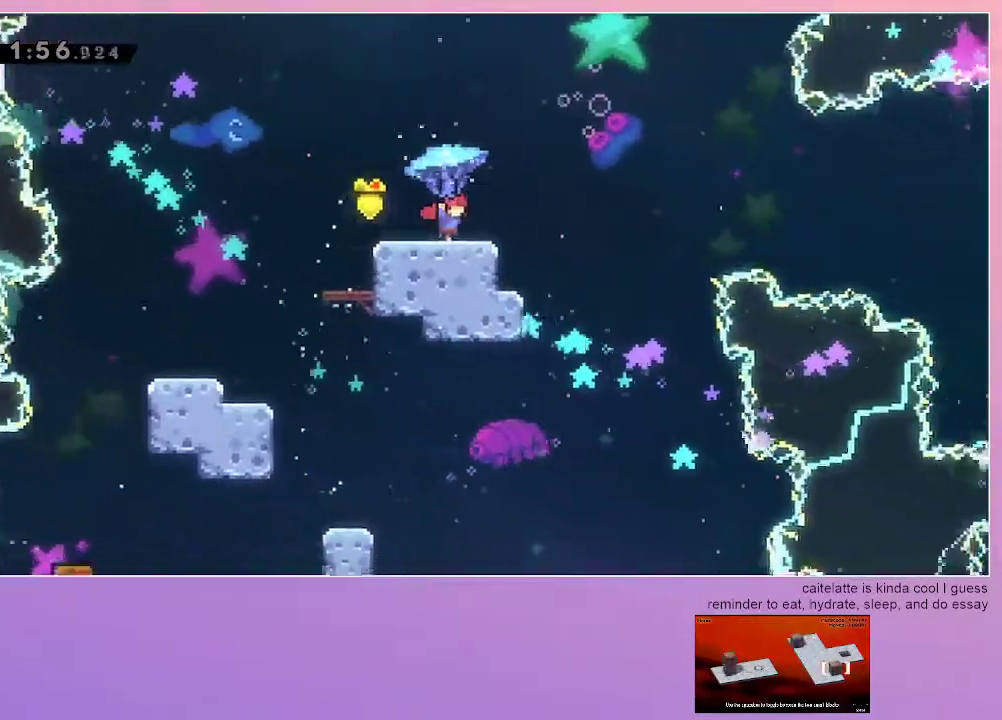
{"keys": ["grab", "right"], "events": [[133, "jump", "down"], [417, "jump", "up"]]}
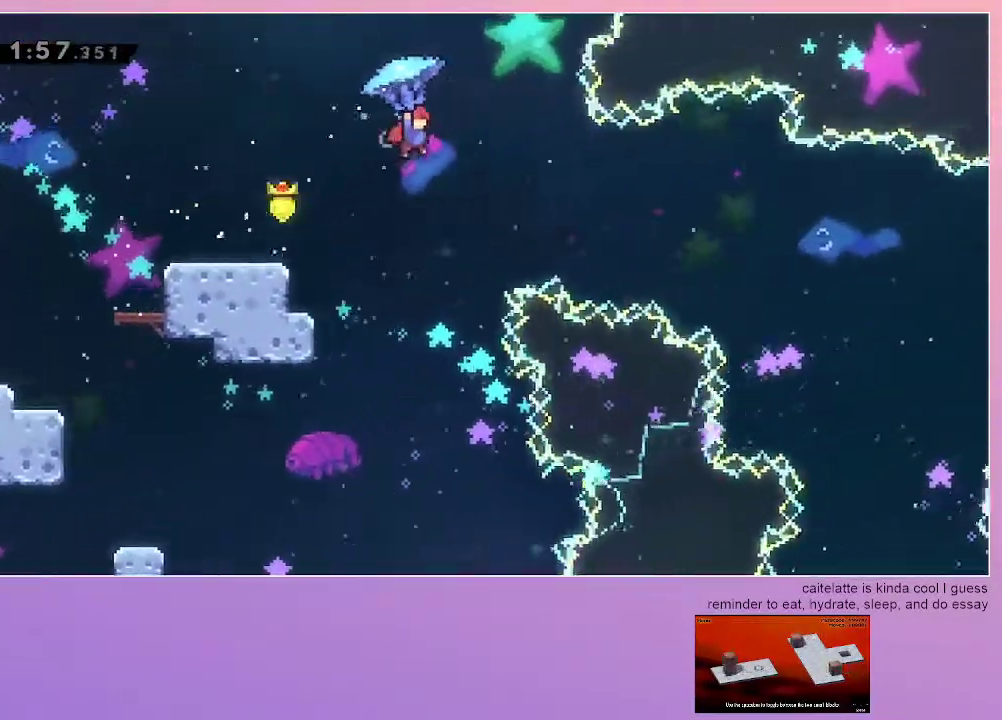
{"keys": ["grab", "right"], "events": []}
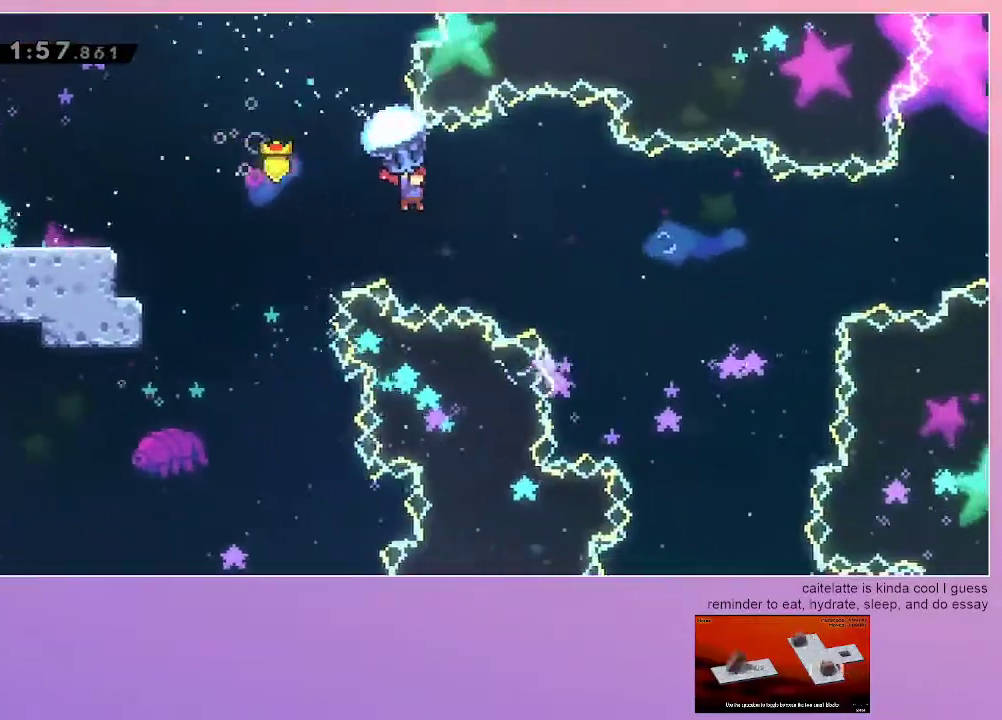
{"keys": ["grab", "right"], "events": []}
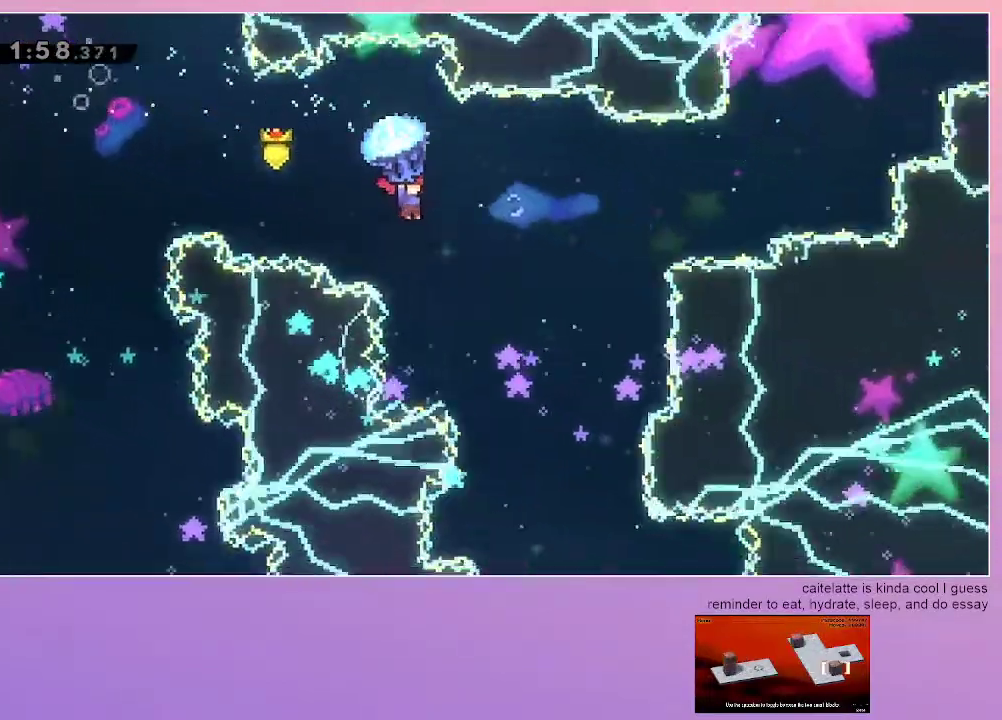
{"keys": ["down", "grab"], "events": [[33, "down", "down"], [283, "right", "up"]]}
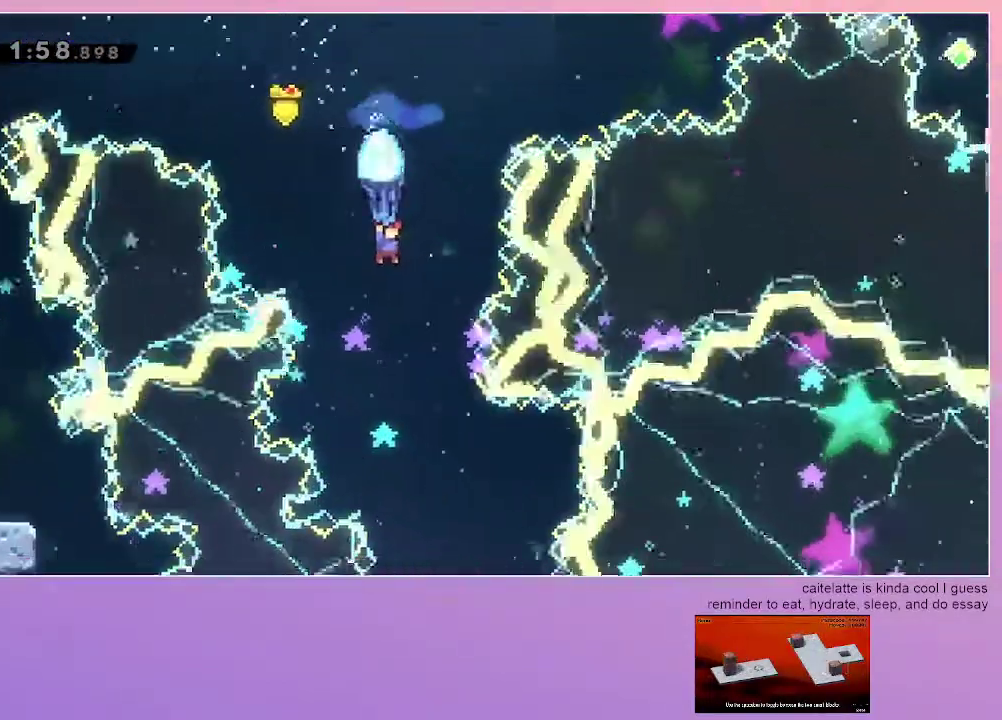
{"keys": ["down", "grab"], "events": [[150, "right", "down"], [283, "right", "up"]]}
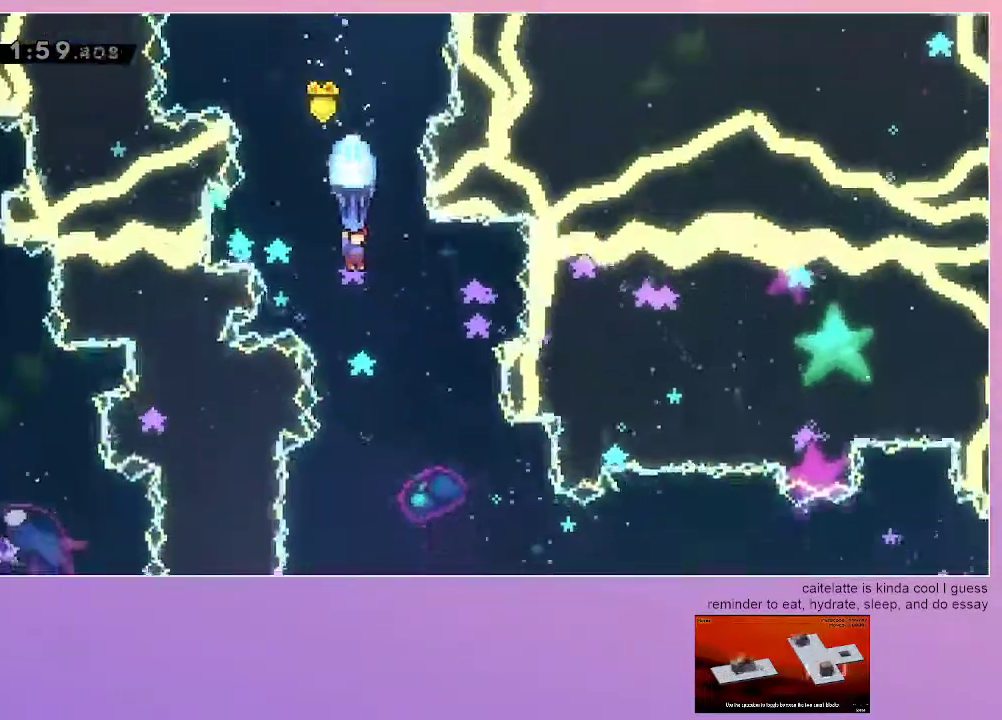
{"keys": ["grab"], "events": [[17, "right", "down"], [300, "right", "up"], [400, "down", "up"]]}
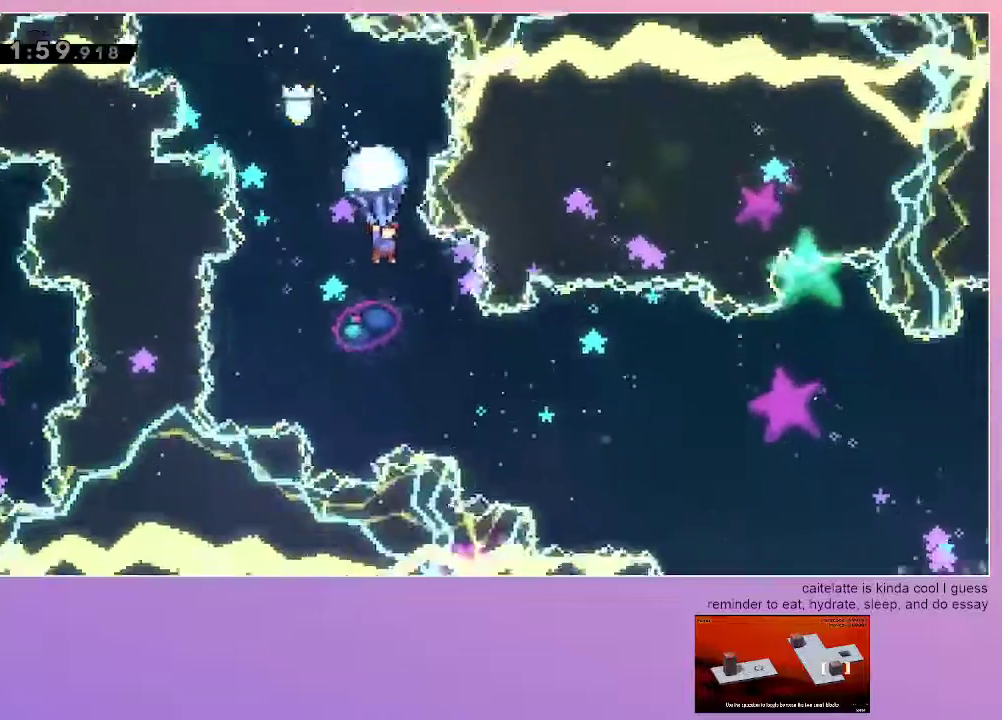
{"keys": ["grab"], "events": [[233, "right", "down"], [367, "right", "up"]]}
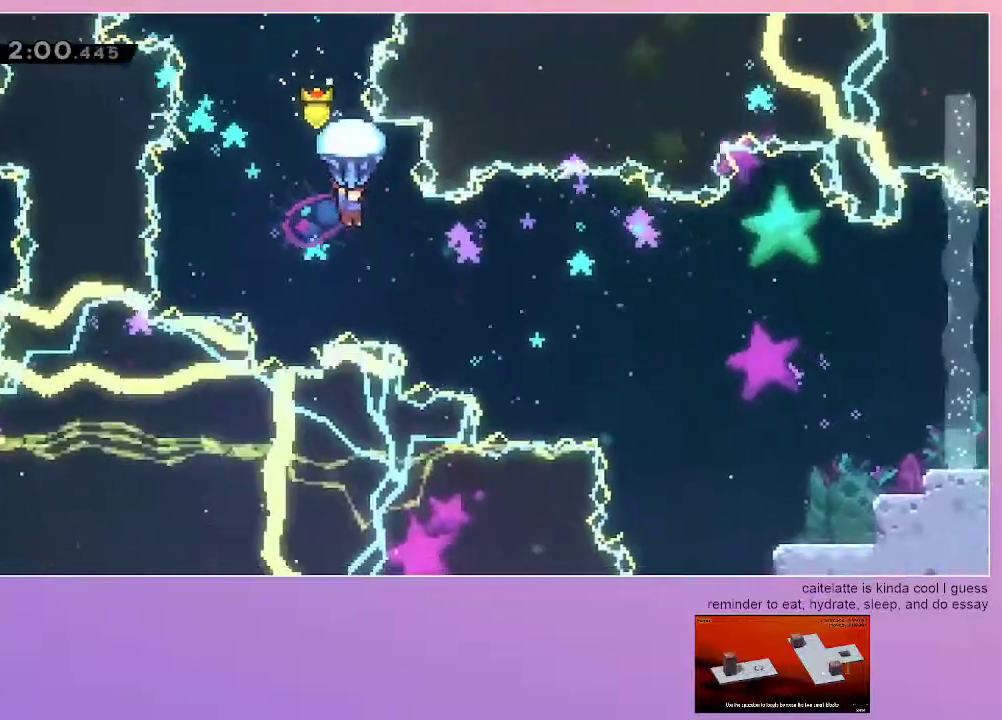
{"keys": ["grab", "right"], "events": [[50, "right", "down"], [200, "right", "up"], [250, "right", "down"]]}
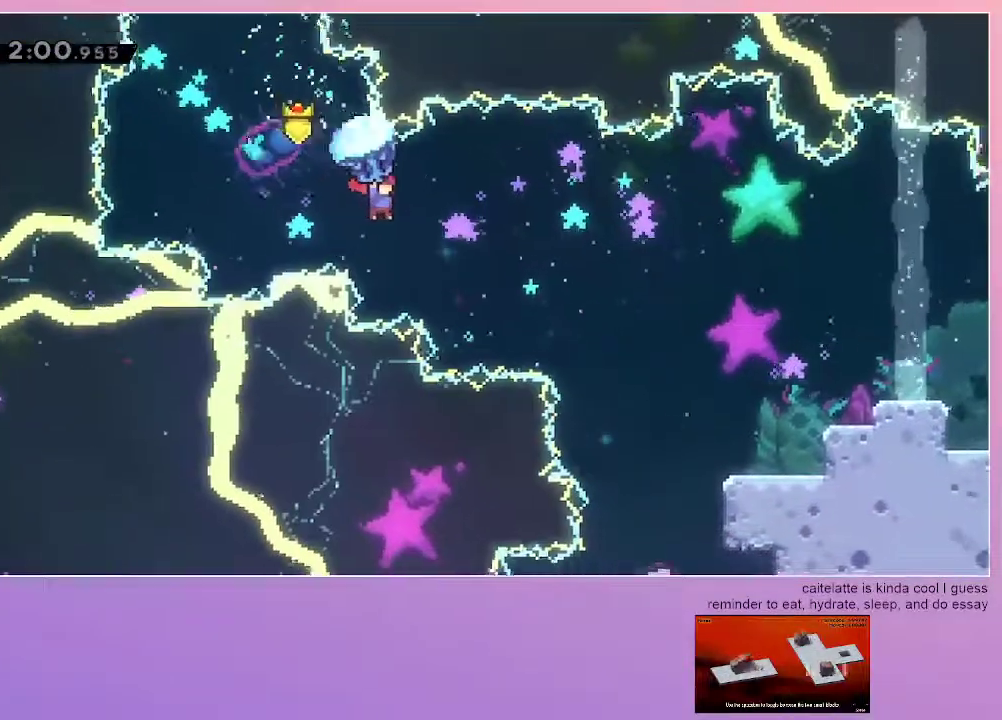
{"keys": ["grab", "right"], "events": []}
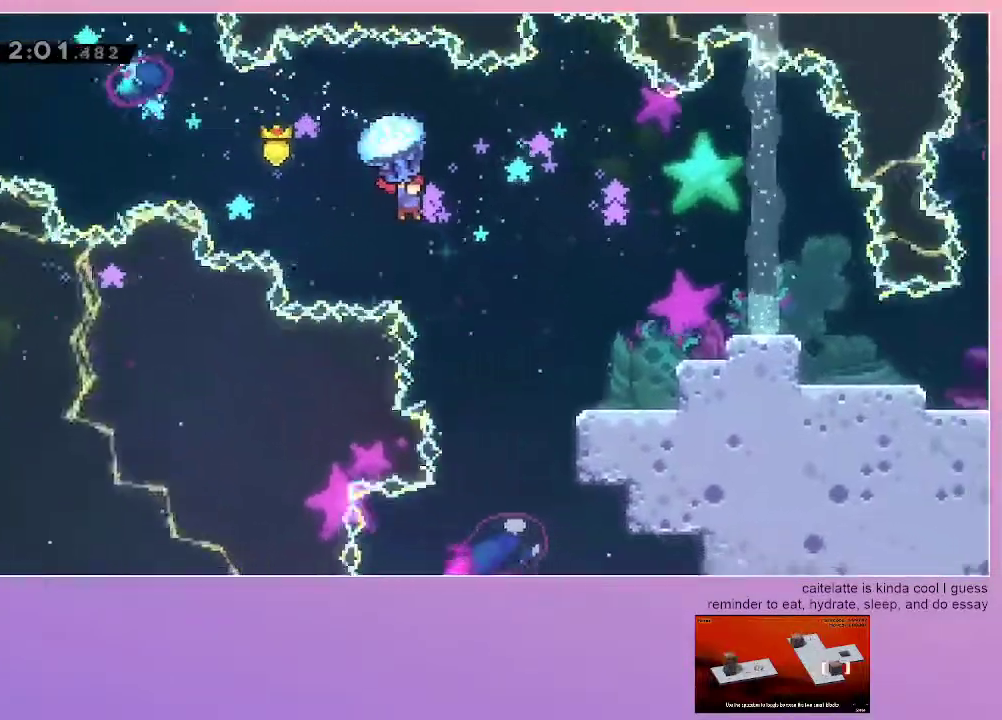
{"keys": ["right"], "events": [[367, "grab", "up"]]}
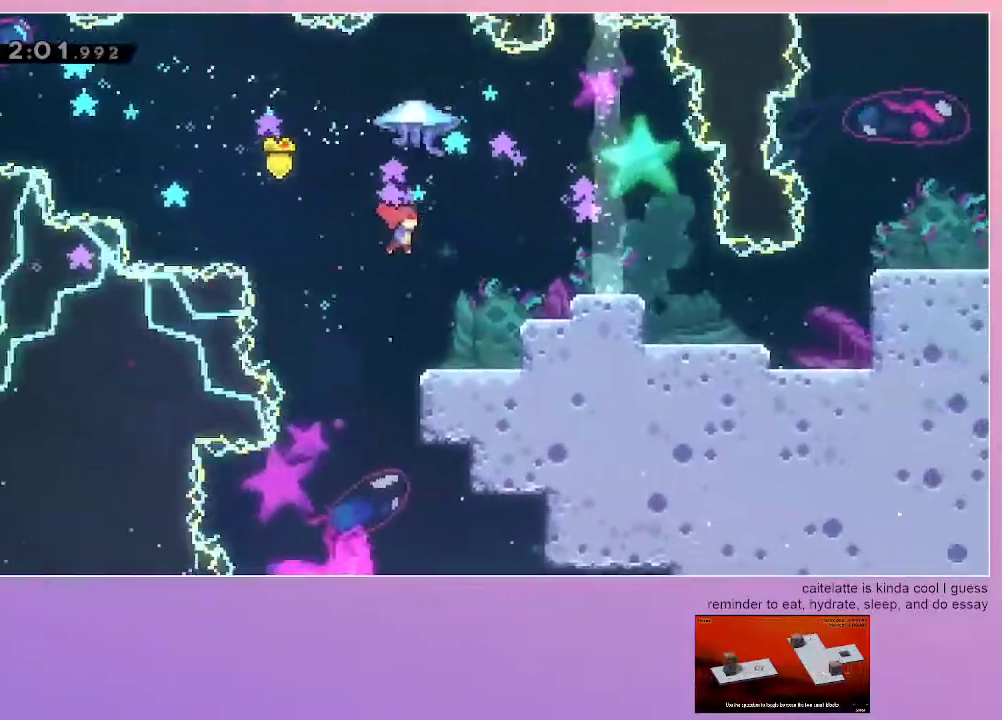
{"keys": ["right"], "events": [[17, "dash", "down"], [150, "dash", "up"]]}
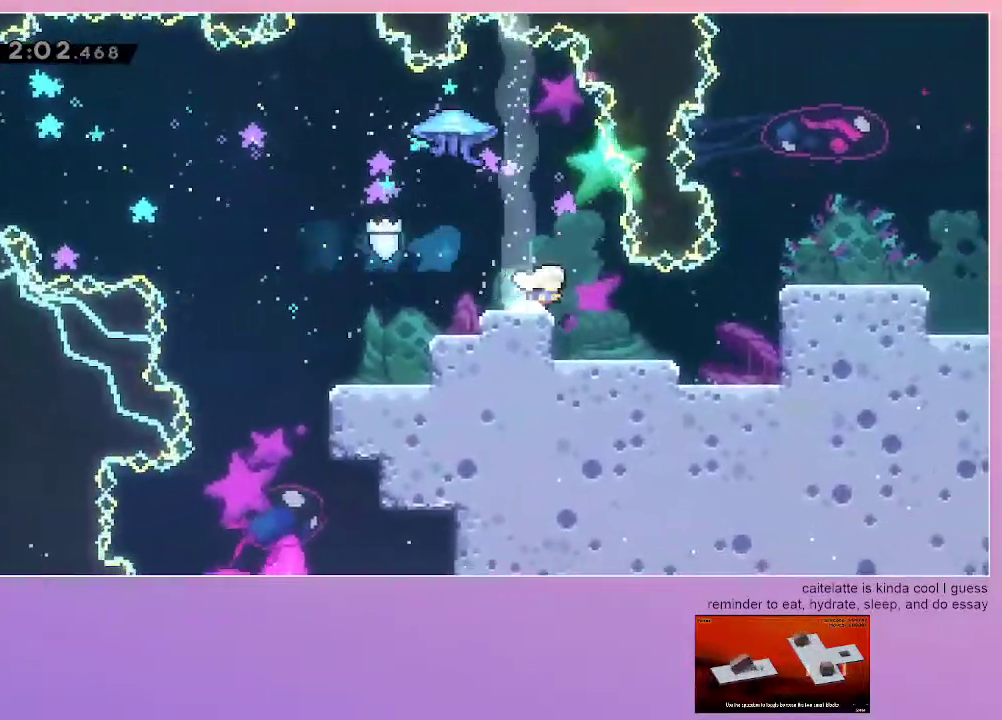
{"keys": ["grab", "right"], "events": [[350, "grab", "down"]]}
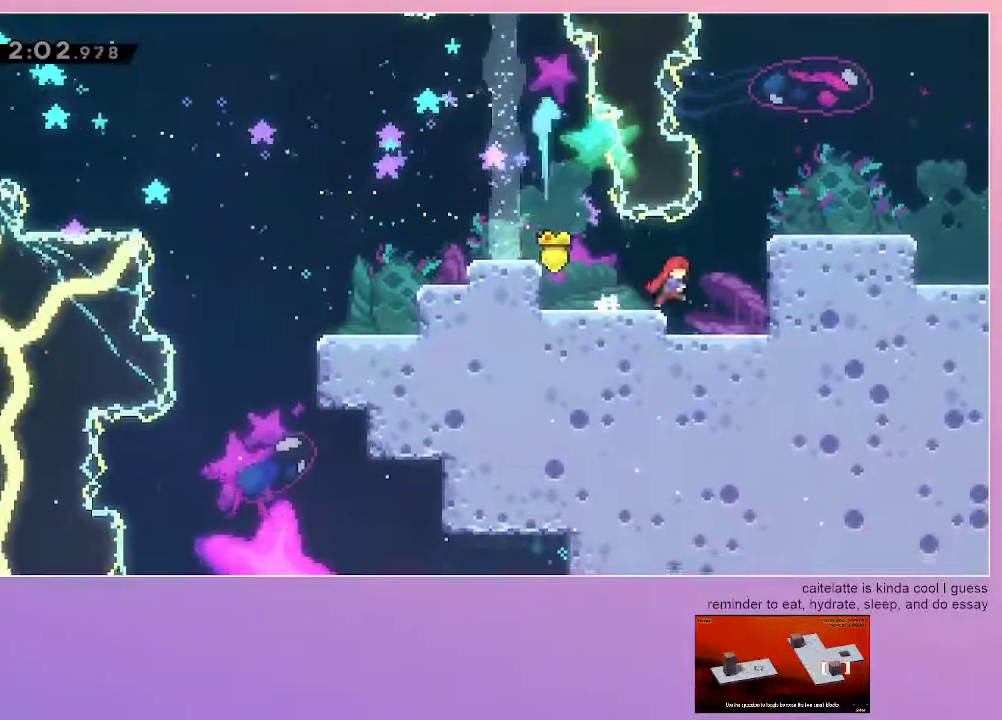
{"keys": ["dash", "down", "grab", "right"], "events": [[50, "jump", "down"], [367, "down", "down"], [367, "jump", "up"], [417, "dash", "down"]]}
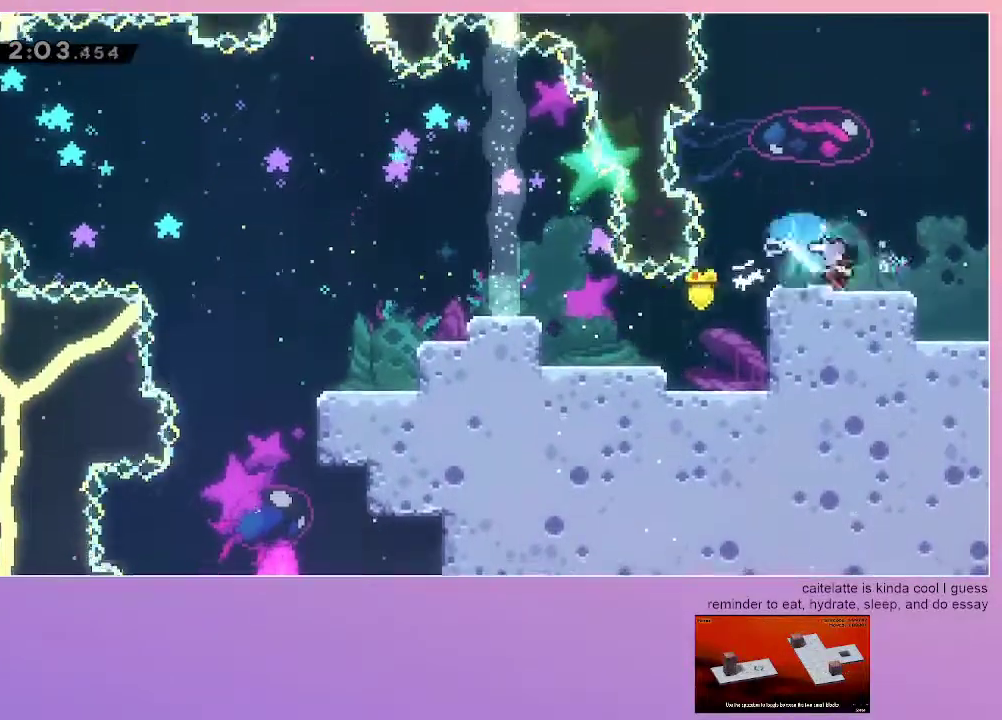
{"keys": ["grab", "jump", "right"], "events": [[17, "dash", "up"], [17, "down", "up"], [100, "jump", "down"]]}
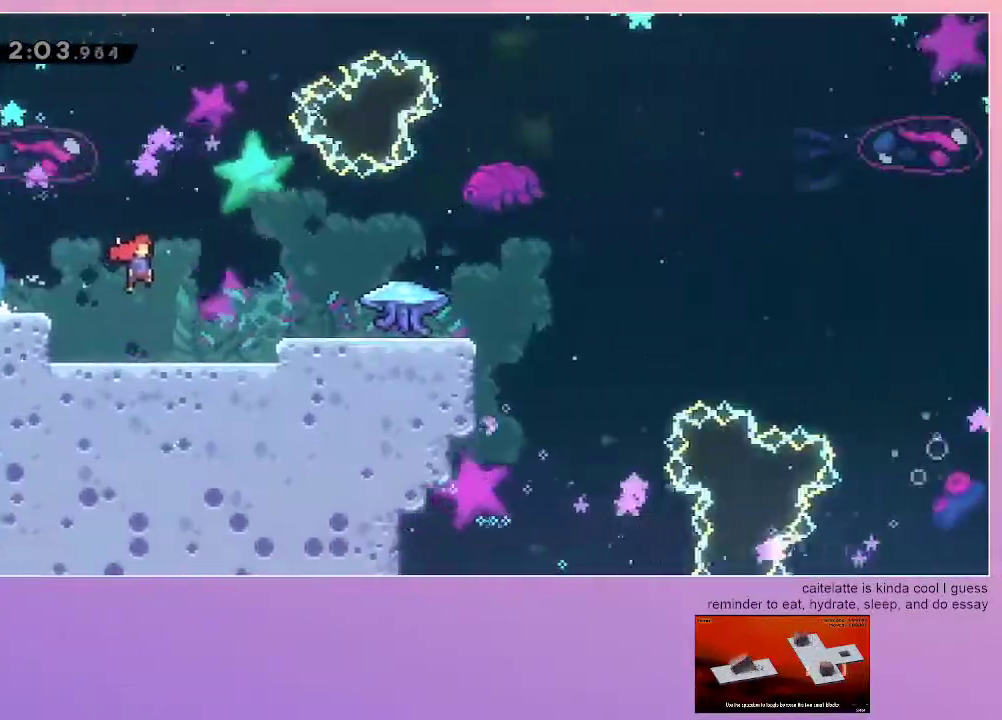
{"keys": ["dash", "down", "grab", "jump", "right"], "events": [[33, "right", "up"], [500, "dash", "down"], [500, "down", "down"], [500, "right", "down"]]}
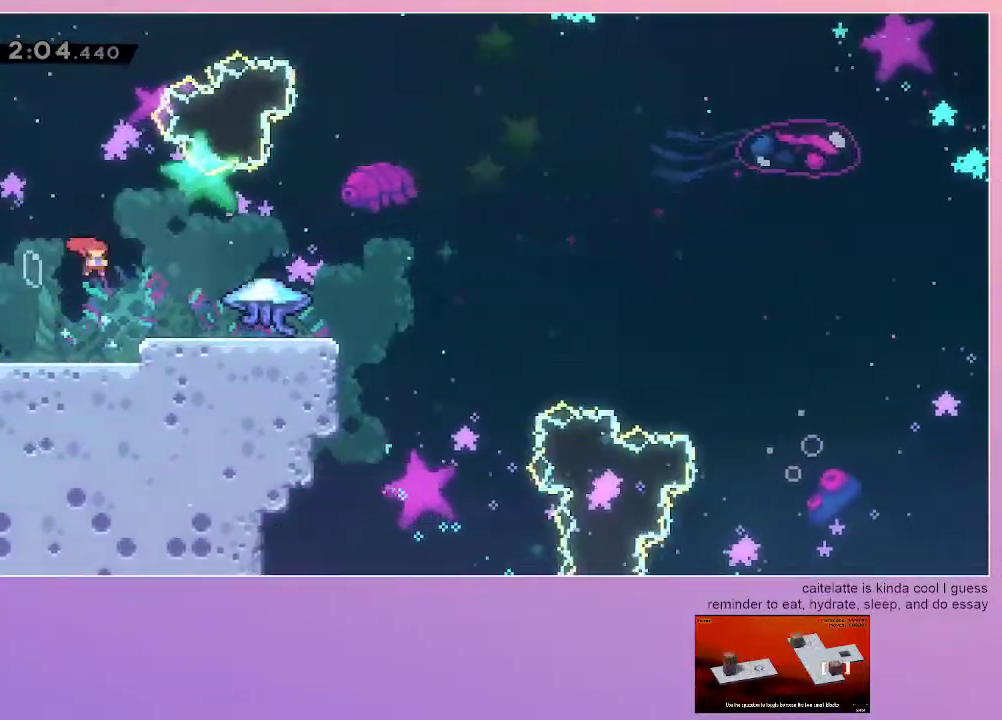
{"keys": ["grab", "jump", "right"], "events": [[133, "jump", "up"], [183, "dash", "up"], [183, "down", "up"], [417, "jump", "down"]]}
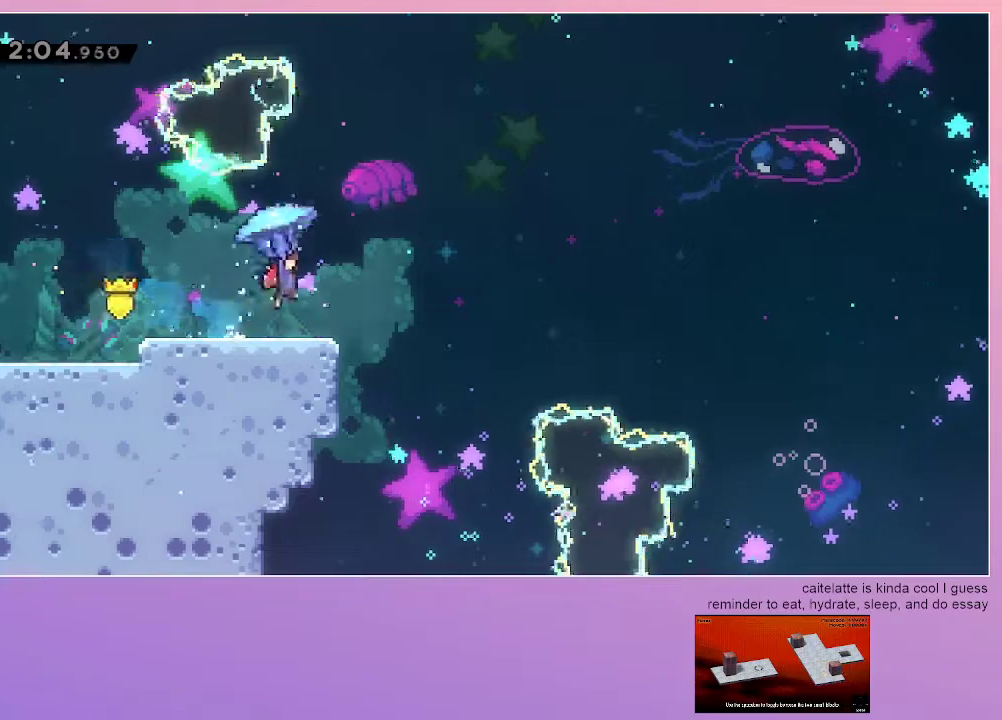
{"keys": ["grab", "jump", "right", "up"], "events": [[283, "up", "down"]]}
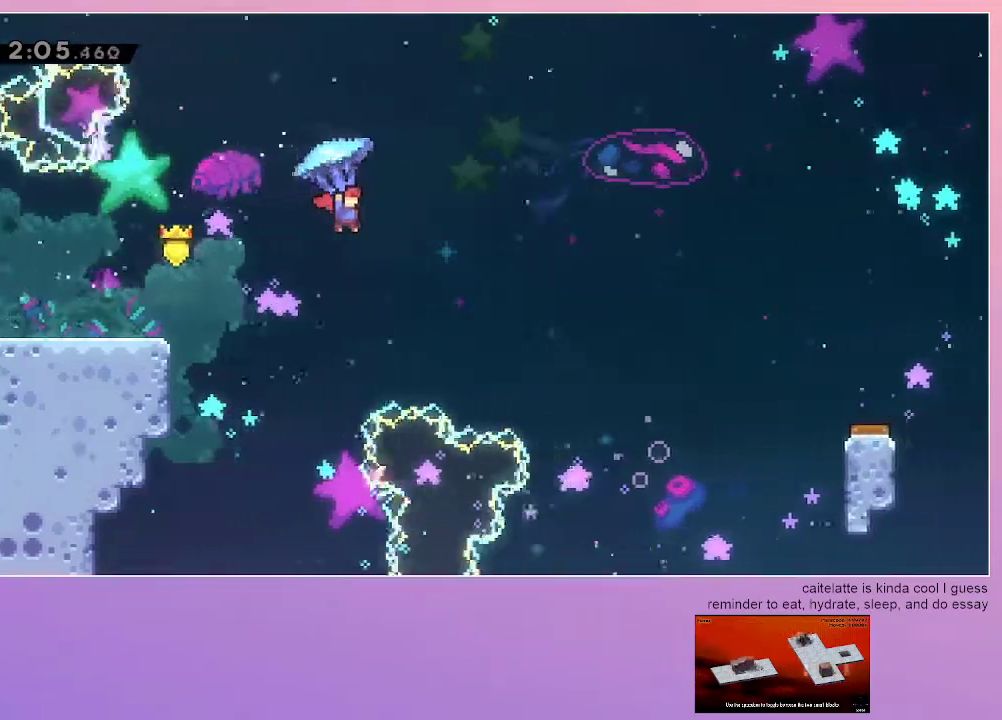
{"keys": ["grab", "jump", "right", "up"], "events": []}
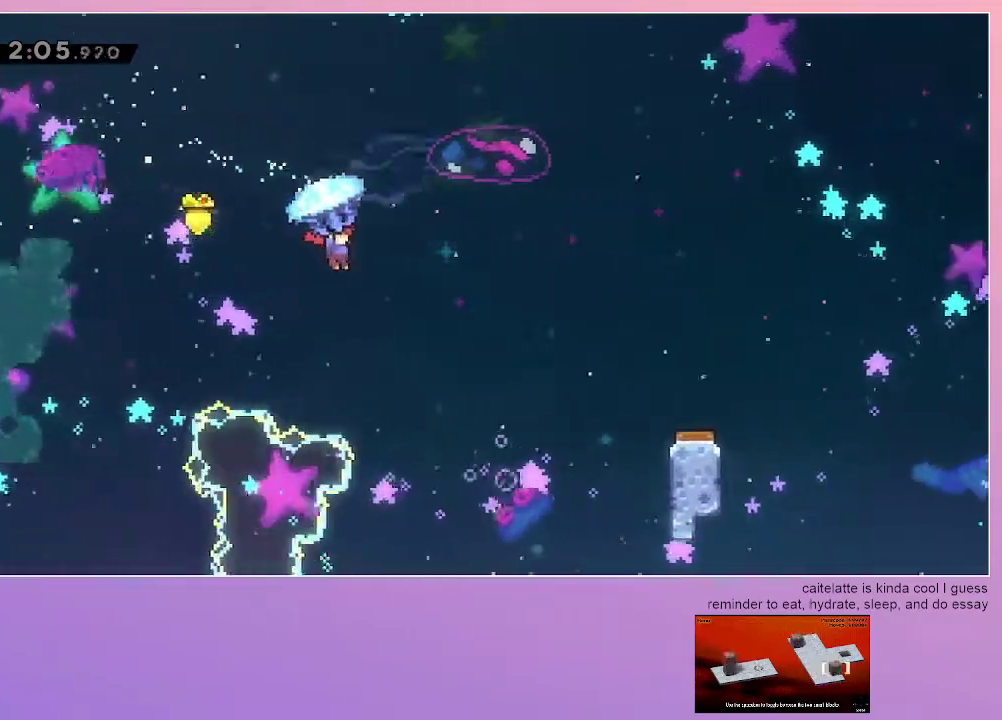
{"keys": ["grab", "right", "up"], "events": [[367, "jump", "up"]]}
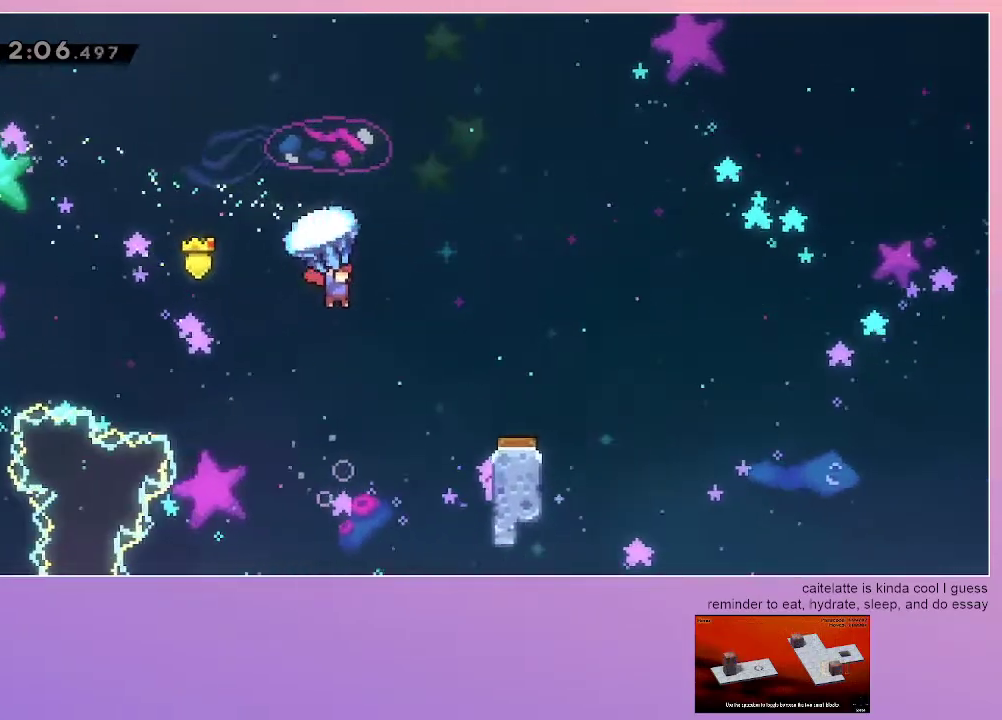
{"keys": ["down", "grab"], "events": [[17, "up", "up"], [333, "down", "down"], [383, "right", "up"]]}
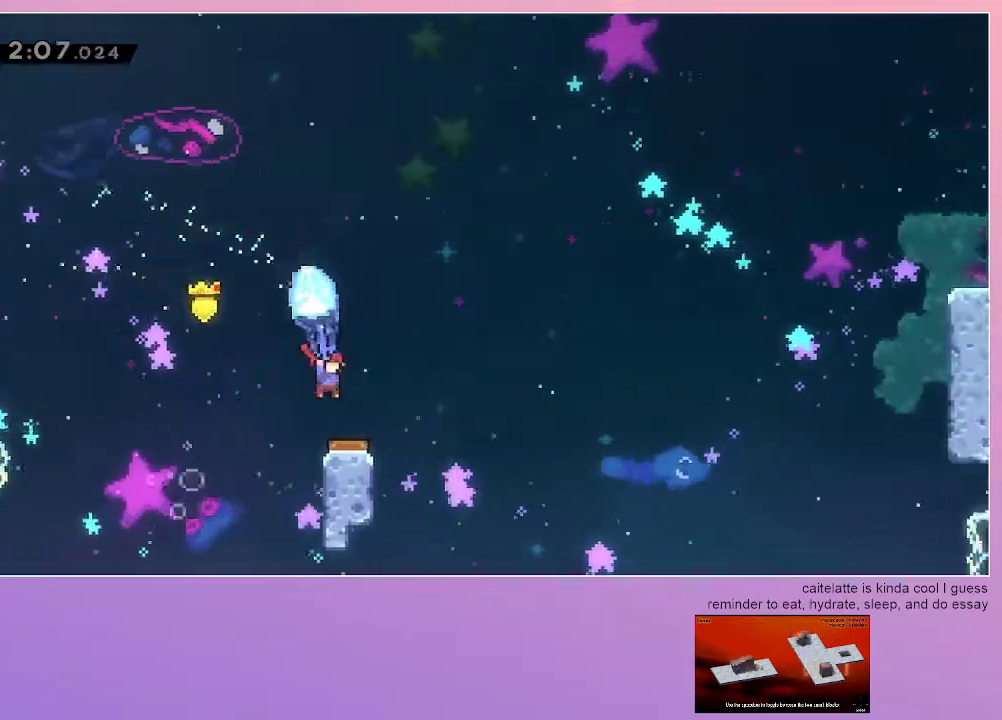
{"keys": ["grab", "right", "up"], "events": [[167, "down", "up"], [217, "right", "down"], [267, "up", "down"]]}
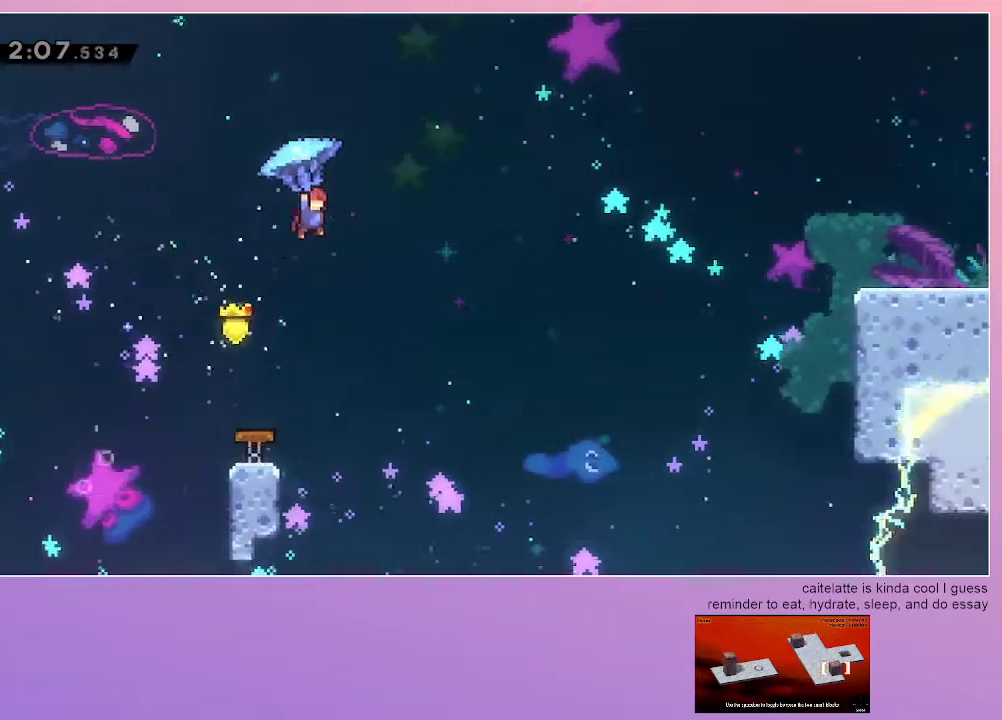
{"keys": ["grab", "right", "up"], "events": []}
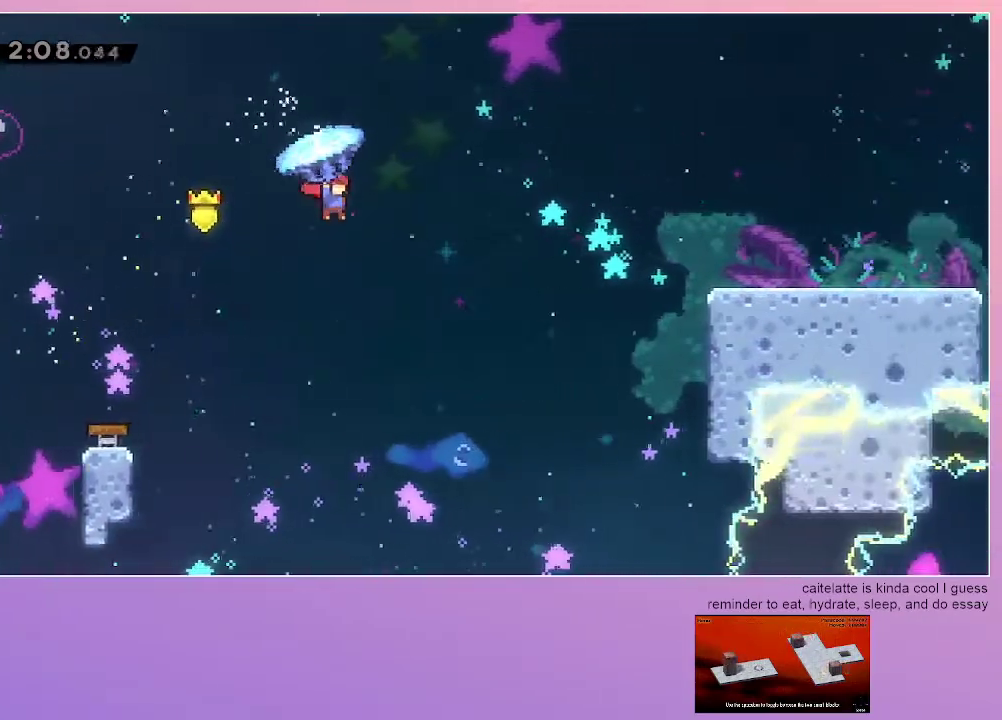
{"keys": ["grab", "right", "up"], "events": []}
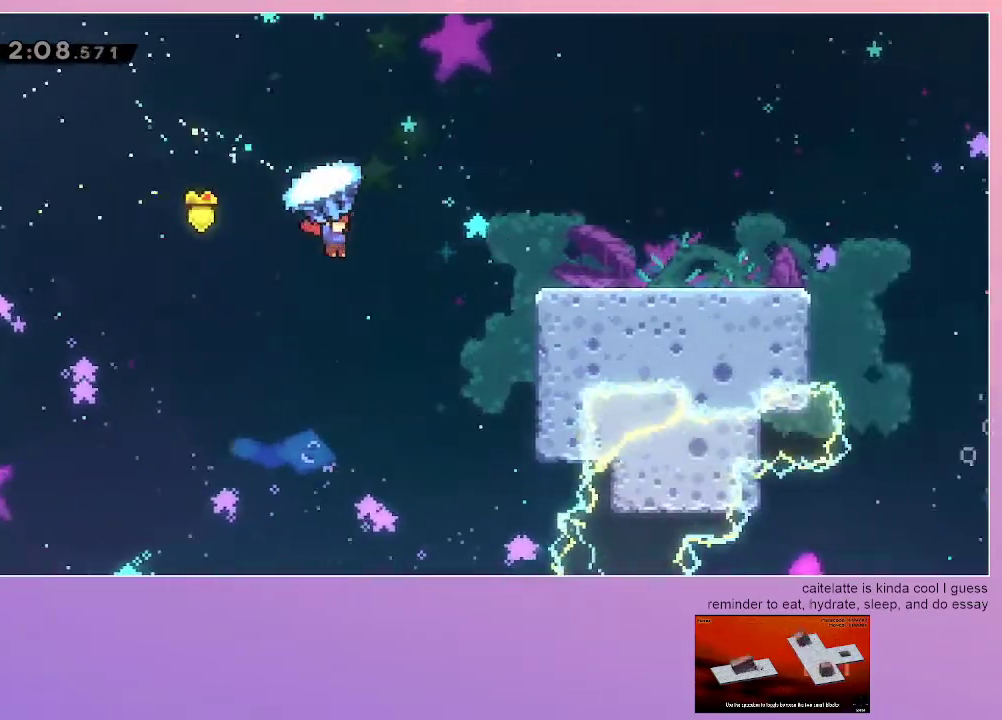
{"keys": ["grab", "right", "up"], "events": [[117, "grab", "up"], [267, "dash", "down"], [400, "dash", "up"], [500, "grab", "down"]]}